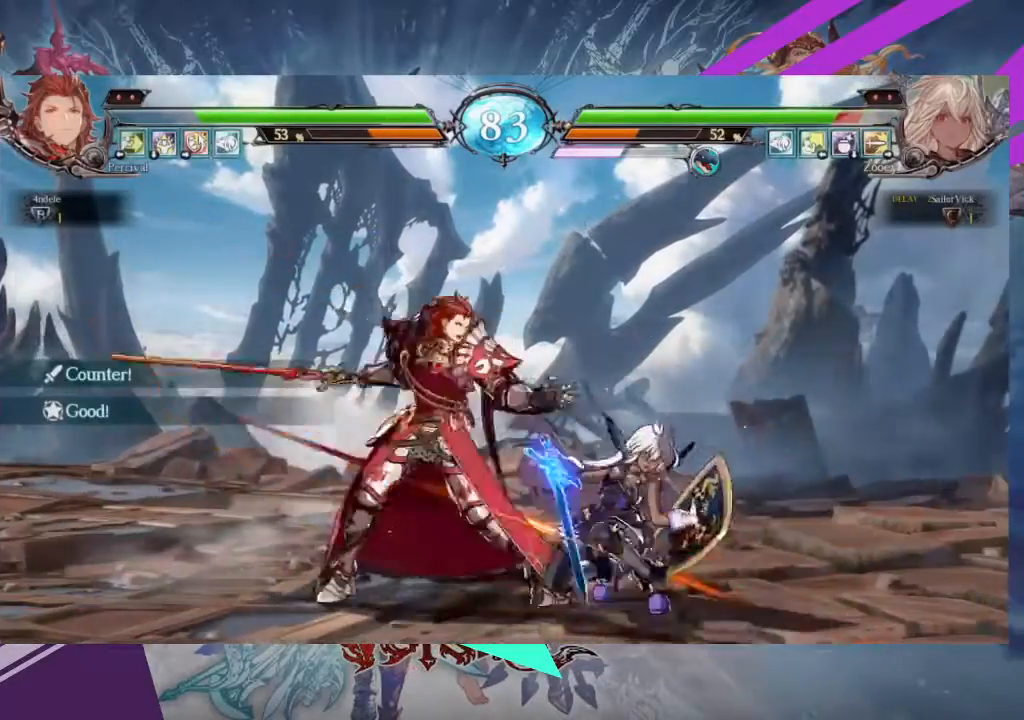
Gameplay with a controller (arcade stick); each line is a JSON object with the inputs held at the frame after it. "events" lists button and stick changes between this image and that frame as [ms after this image, input, new state], when the widget could be followed in between. Not read: L3 R3 other_buttons.
{"buttons": [], "left_stick": "down-right"}
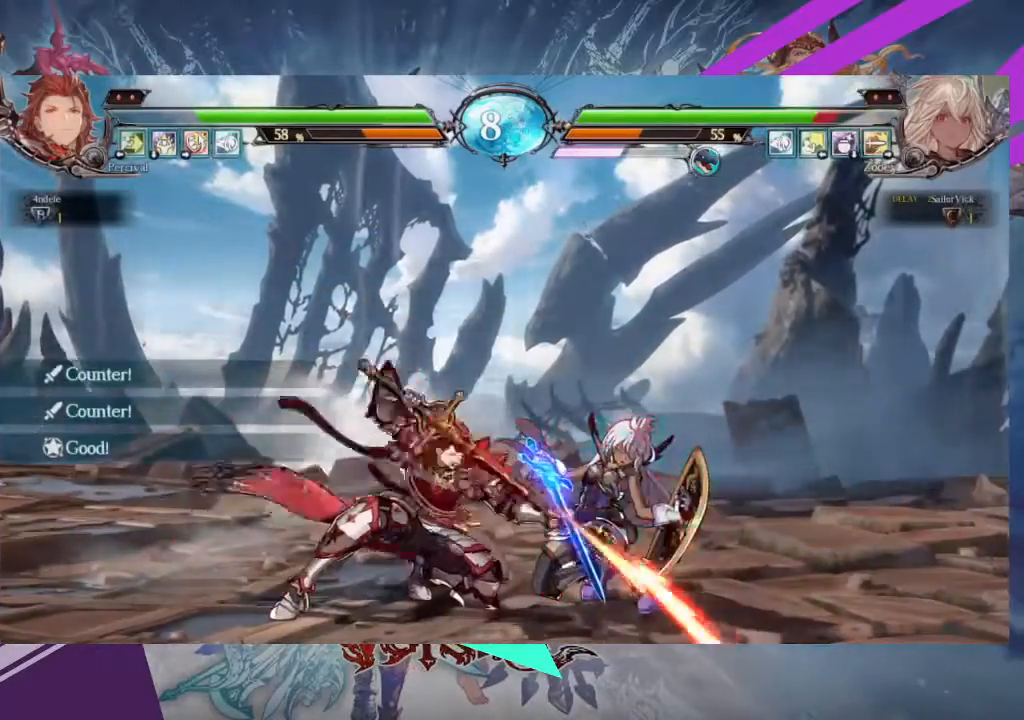
{"buttons": [], "left_stick": "down-right", "events": []}
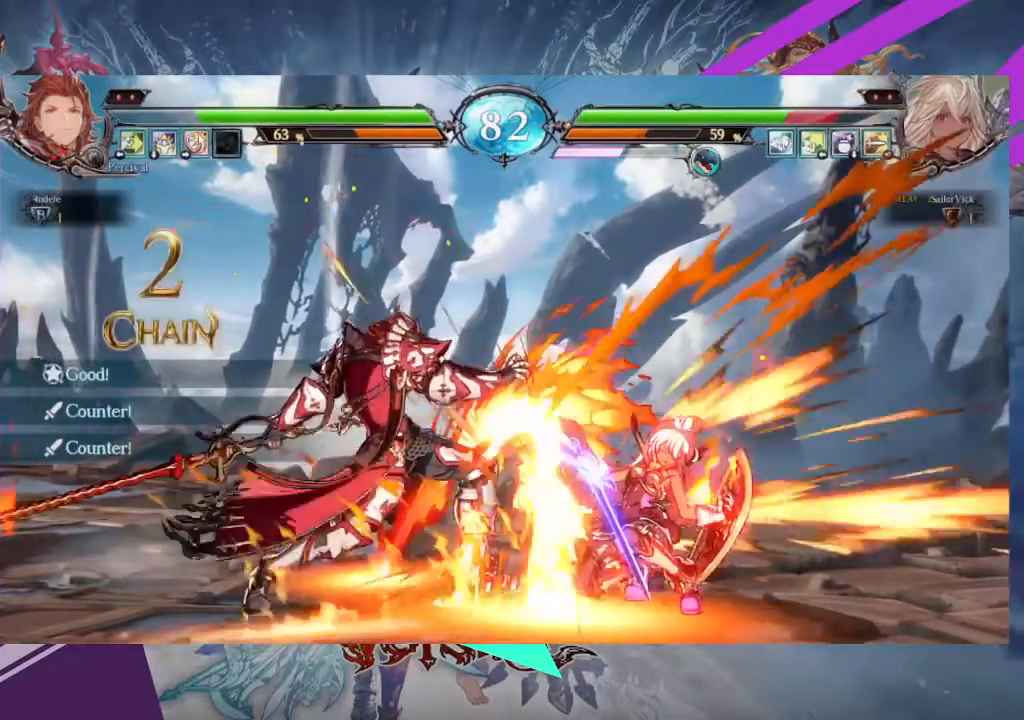
{"buttons": [], "left_stick": "down-left", "events": [[234, "TRIANGLE", "down"], [334, "TRIANGLE", "up"], [400, "TRIANGLE", "down"], [501, "TRIANGLE", "up"], [501, "left_stick", "down-left"]]}
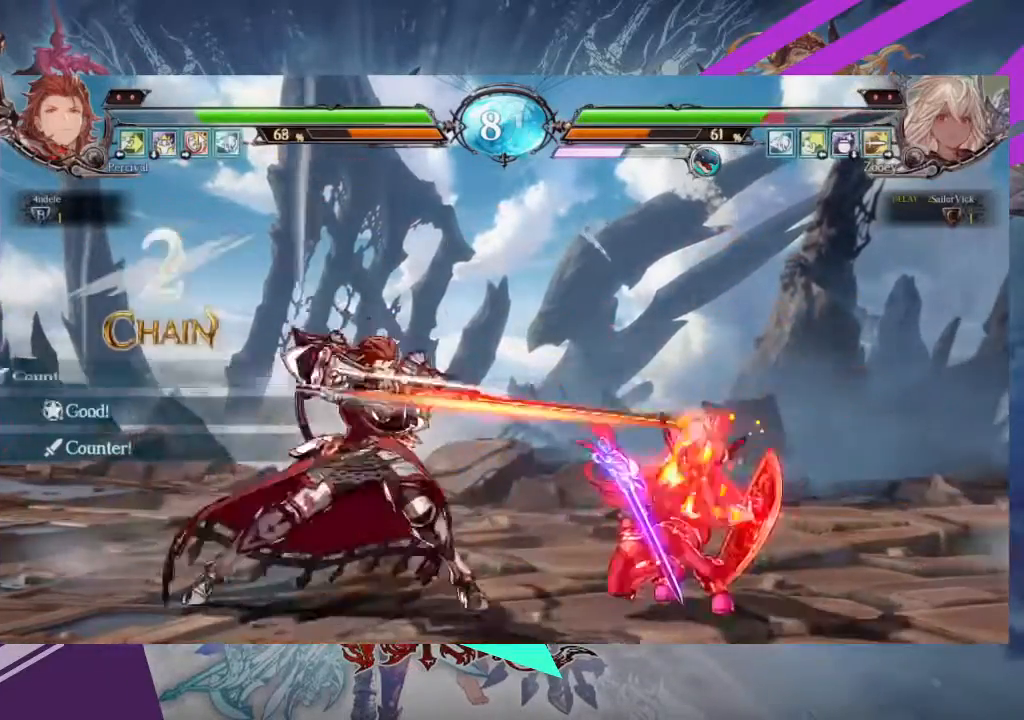
{"buttons": [], "left_stick": "down-right", "events": [[66, "left_stick", "down-right"], [133, "R1", "down"], [166, "left_stick", "center"], [233, "R1", "up"], [433, "left_stick", "down-right"]]}
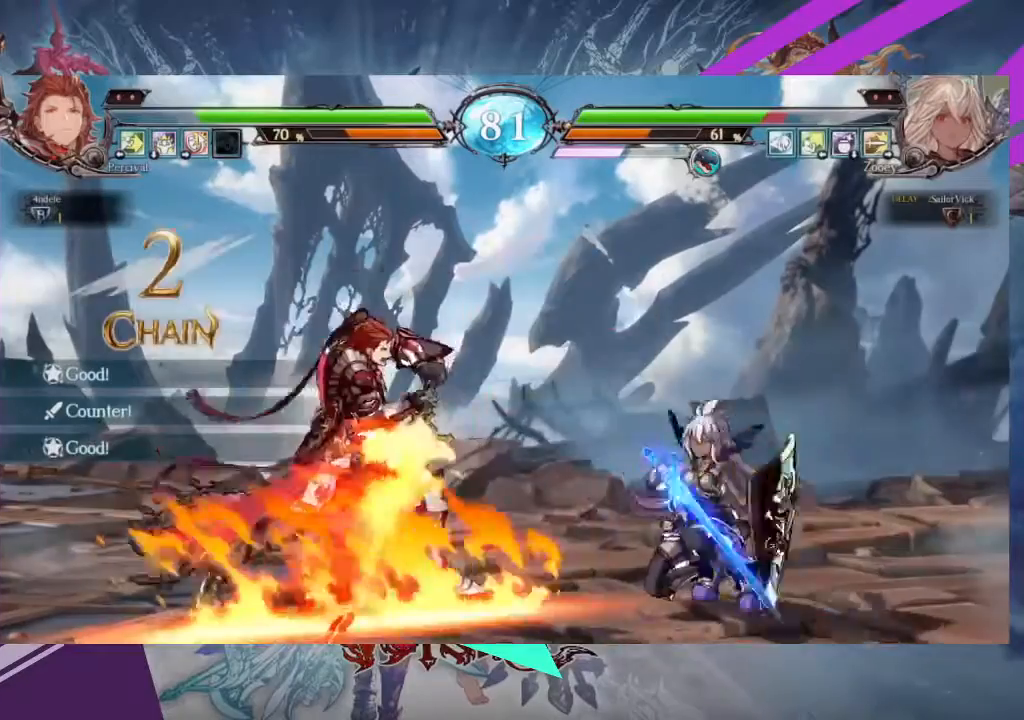
{"buttons": [], "left_stick": "down-right", "events": []}
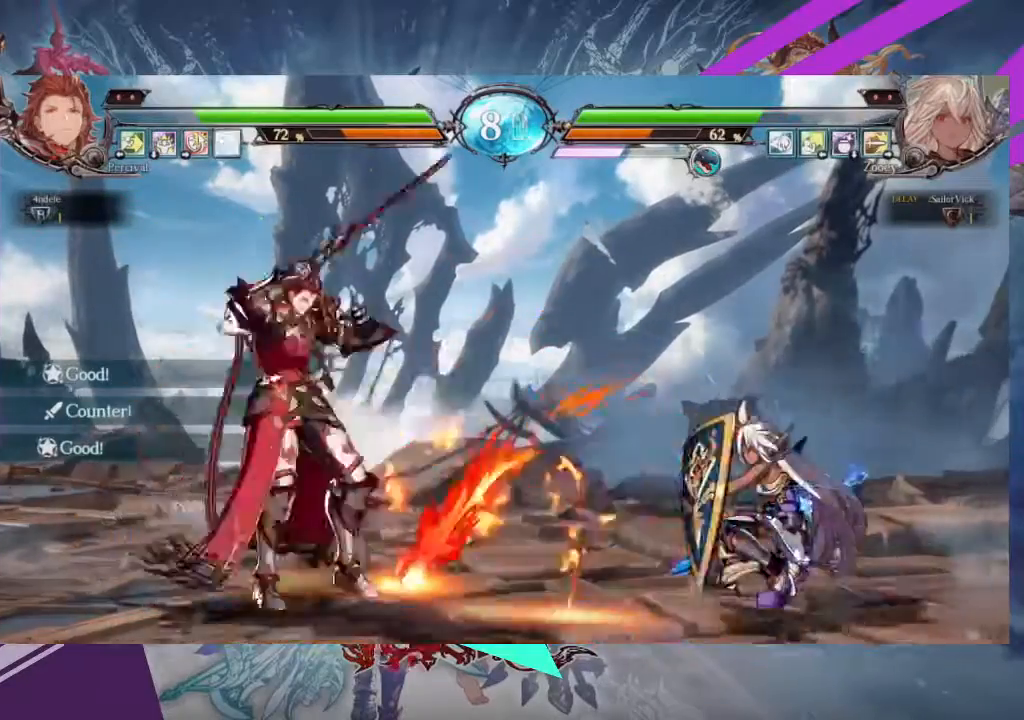
{"buttons": [], "left_stick": "up-right", "events": [[166, "left_stick", "up-right"]]}
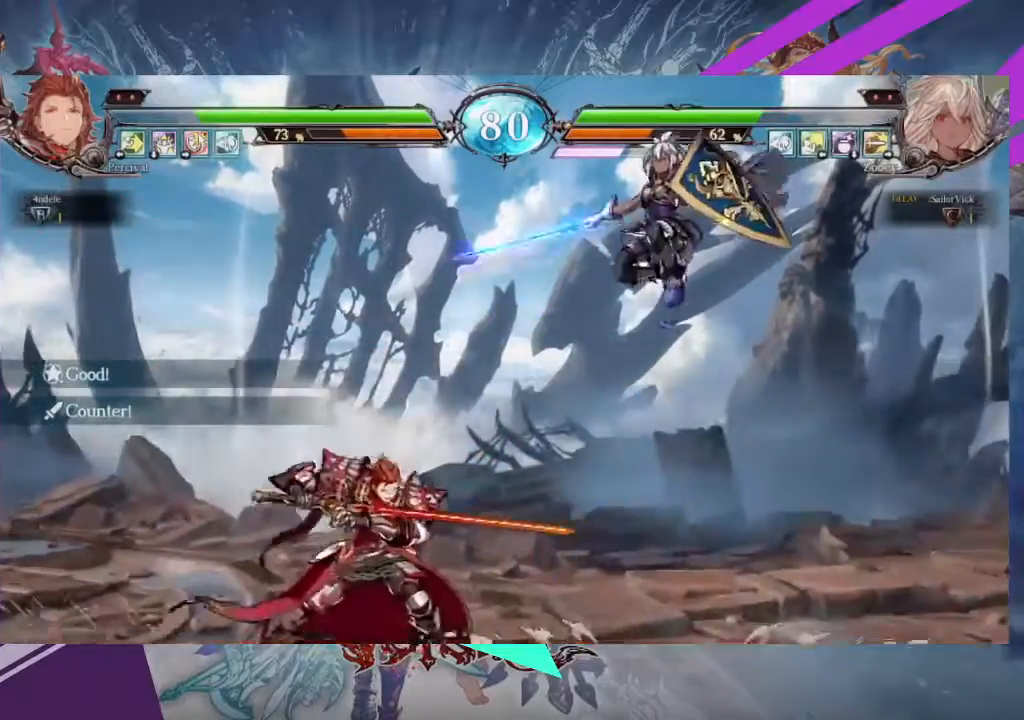
{"buttons": [], "left_stick": "up-left"}